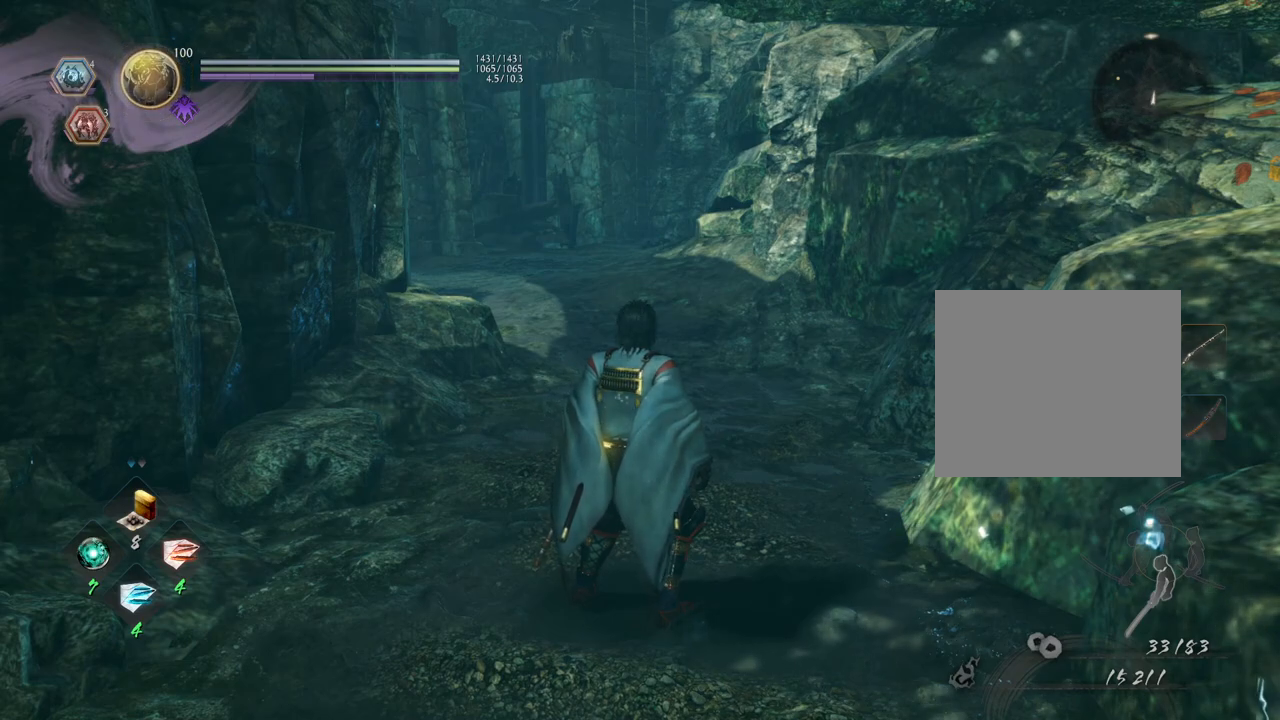
Gameplay with a controller (PlayStation layout); each line is a JSON object with the inputs held at the frame after it. "events" lists button and stick changes between this image and that frame as [ms after this image, input, new state], when the widget could be followed in between.
{"buttons": [], "left_stick": "up", "right_stick": "center", "events": [[250, "R2", "down"], [333, "SQUARE", "down"], [467, "SQUARE", "up"], [483, "R2", "up"], [500, "left_stick", "up"]]}
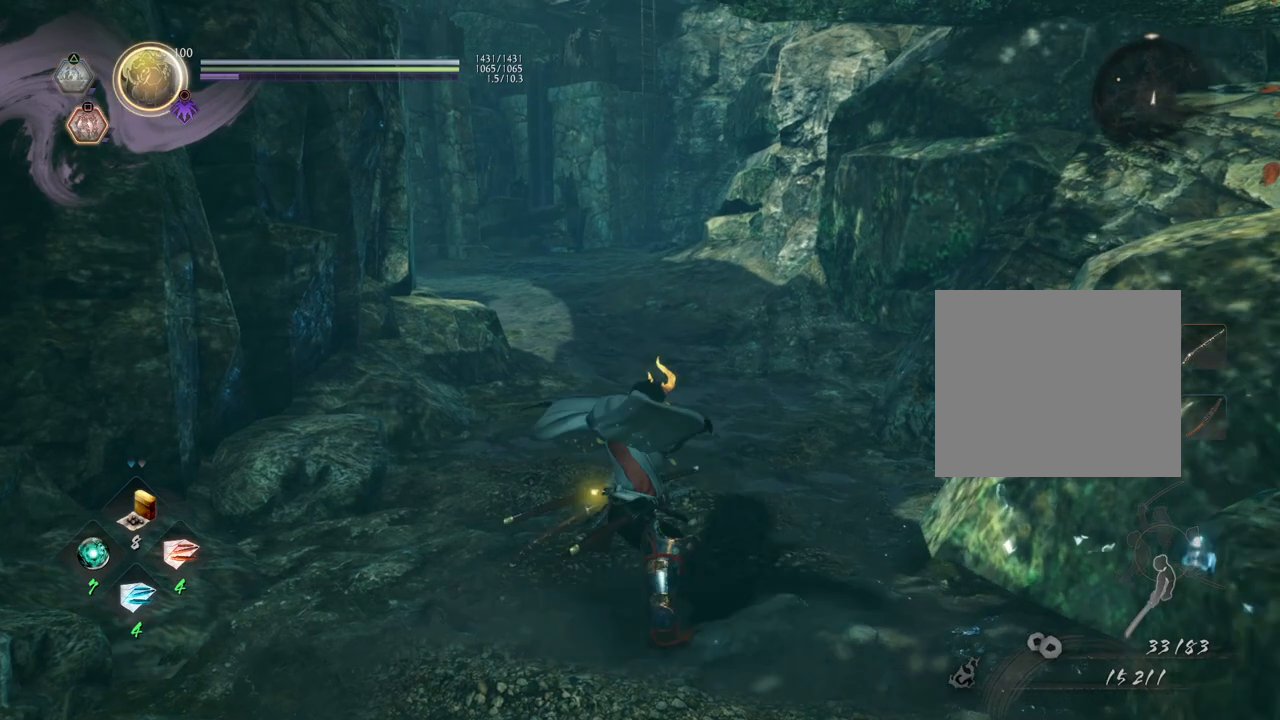
{"buttons": ["CROSS"], "left_stick": "up", "right_stick": "center", "events": [[217, "CROSS", "down"]]}
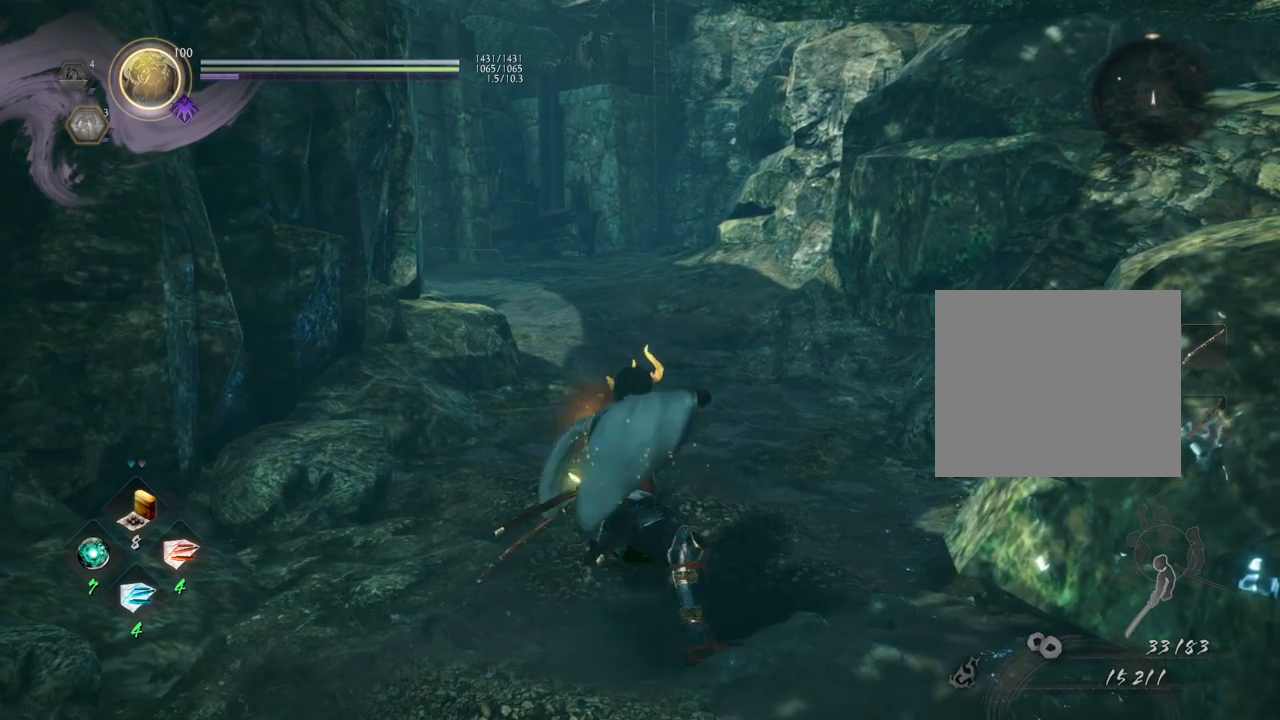
{"buttons": ["CROSS"], "left_stick": "up", "right_stick": "center", "events": []}
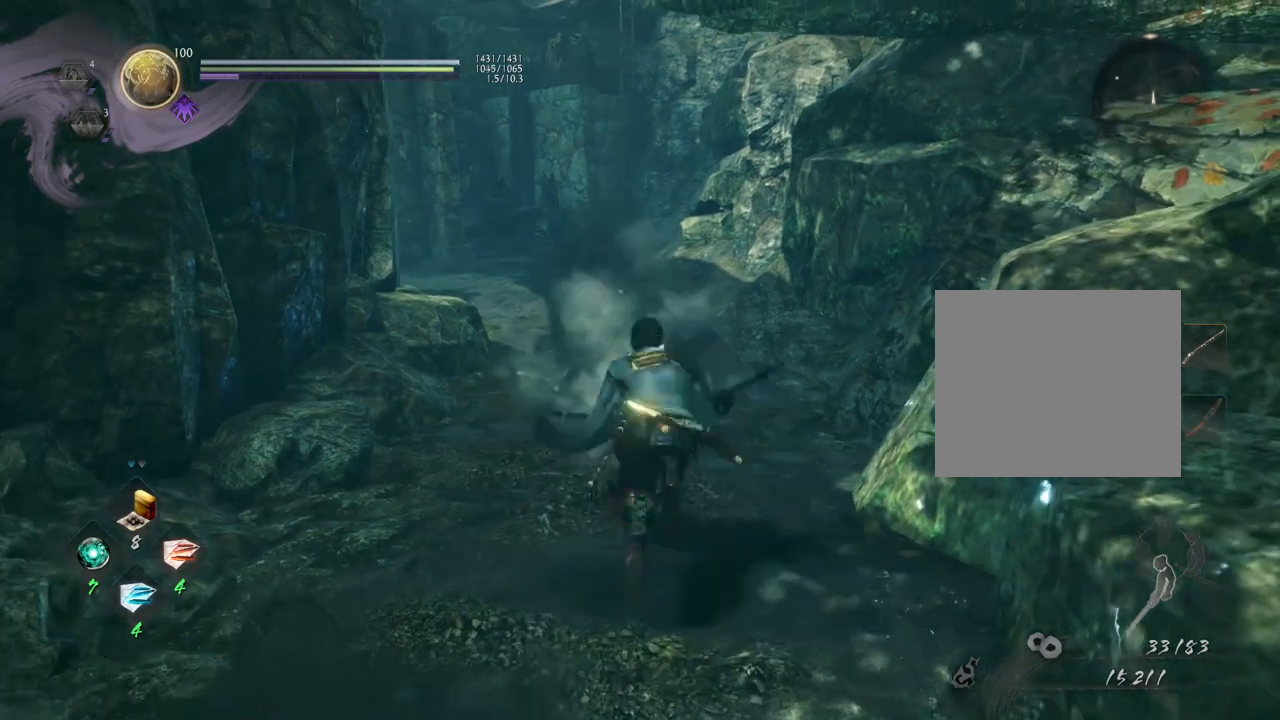
{"buttons": ["CROSS"], "left_stick": "up", "right_stick": "center", "events": []}
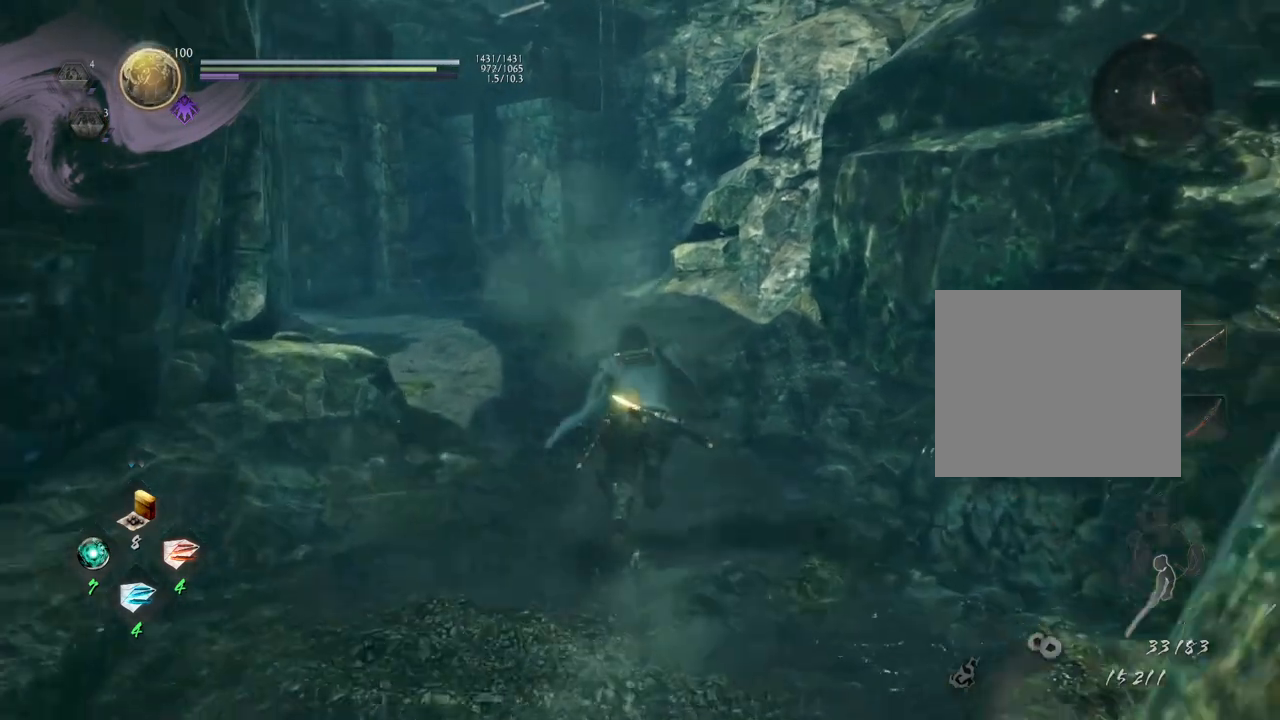
{"buttons": [], "left_stick": "center", "right_stick": "center", "events": [[233, "CROSS", "up"], [233, "left_stick", "center"]]}
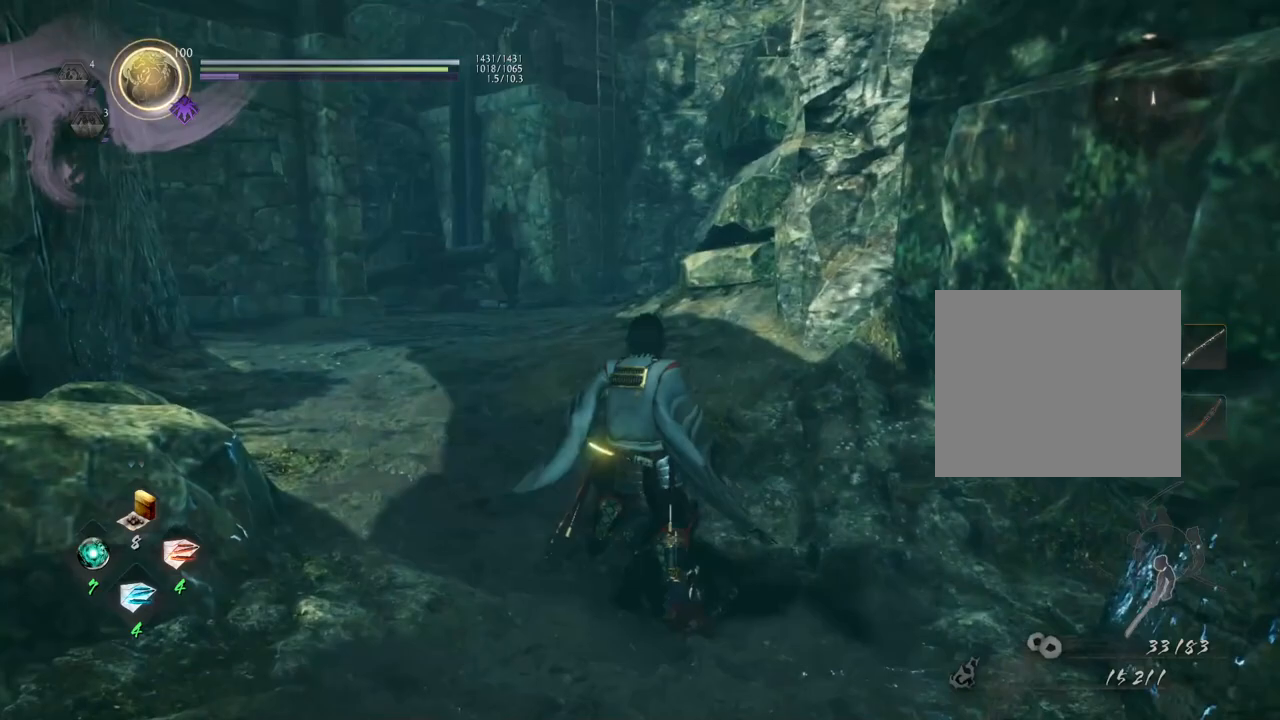
{"buttons": [], "left_stick": "center", "right_stick": "center", "events": []}
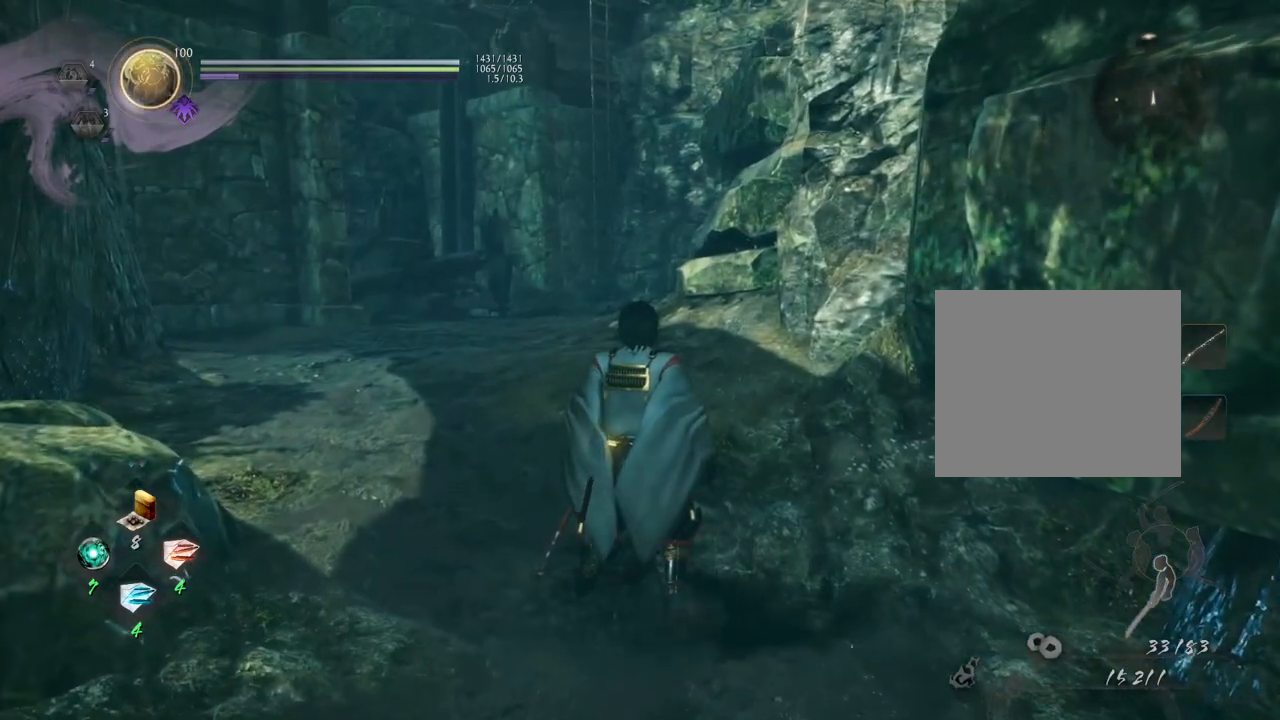
{"buttons": [], "left_stick": "center", "right_stick": "center", "events": []}
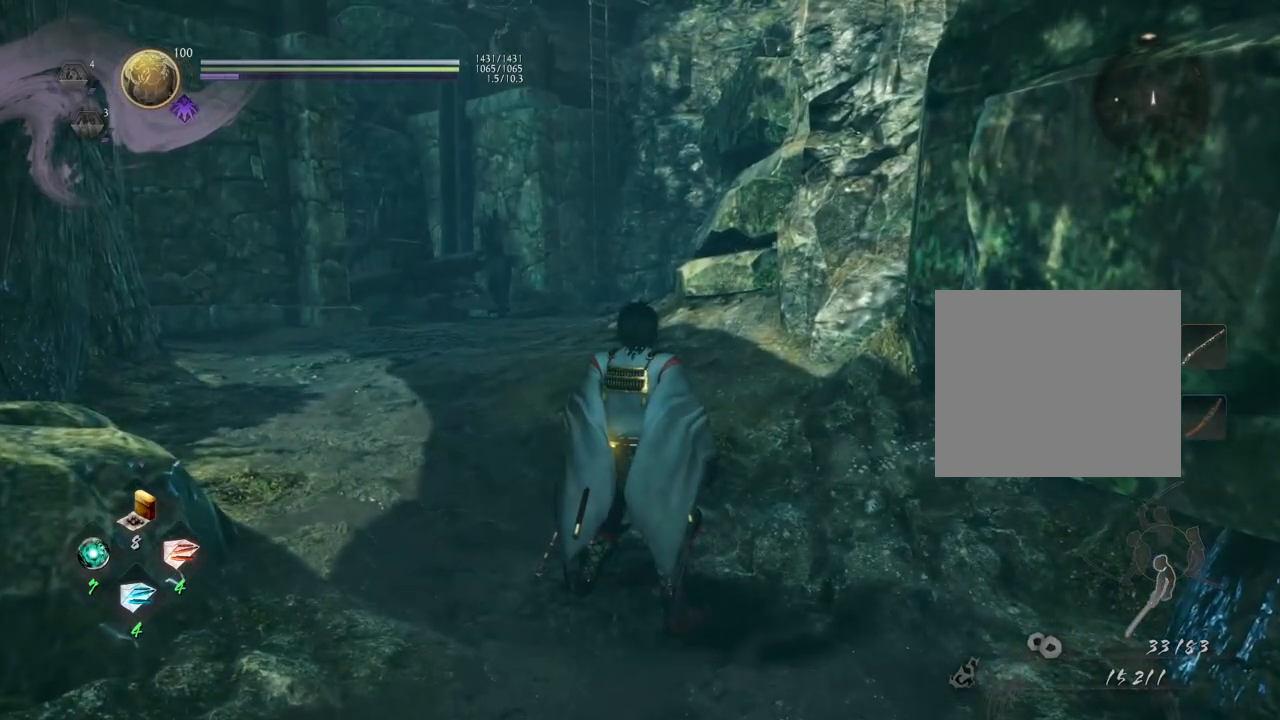
{"buttons": [], "left_stick": "down-right", "right_stick": "right", "events": [[133, "right_stick", "right"], [283, "left_stick", "down-right"]]}
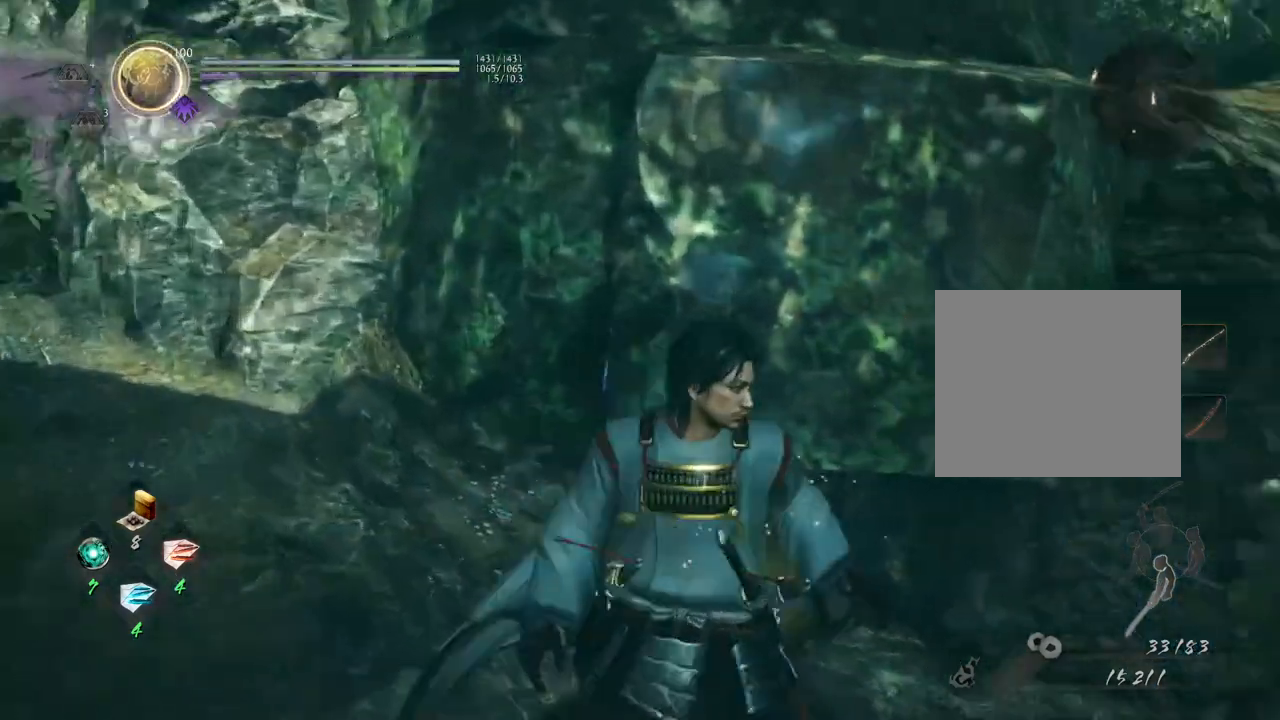
{"buttons": [], "left_stick": "center", "right_stick": "center", "events": [[133, "left_stick", "up-right"], [283, "right_stick", "center"], [317, "left_stick", "up"], [433, "left_stick", "center"]]}
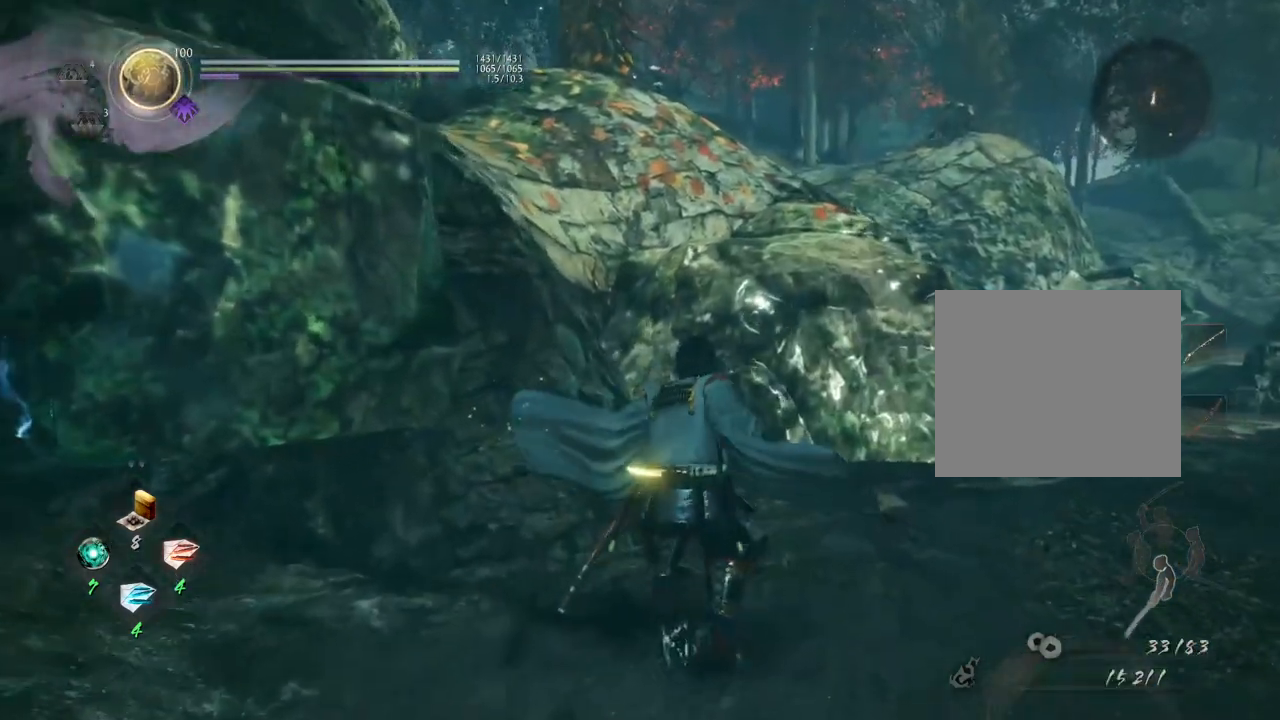
{"buttons": [], "left_stick": "center", "right_stick": "center", "events": []}
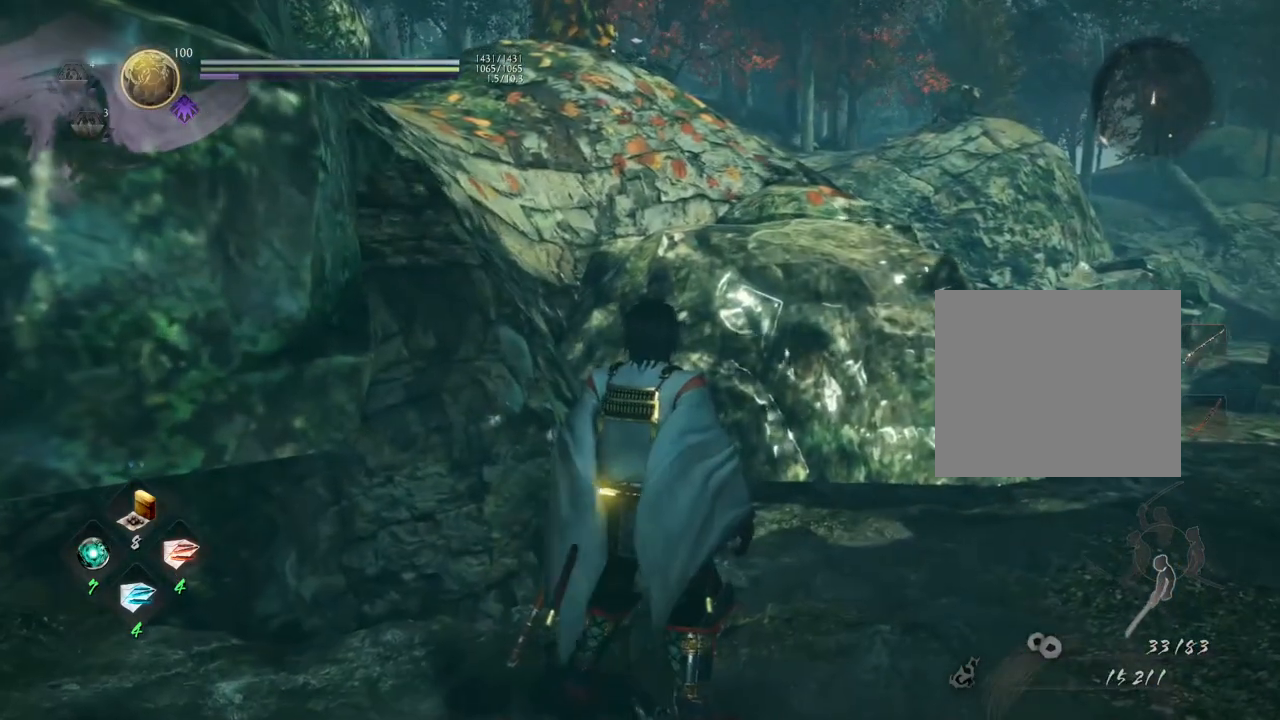
{"buttons": [], "left_stick": "right", "right_stick": "right", "events": [[383, "right_stick", "right"], [500, "left_stick", "right"]]}
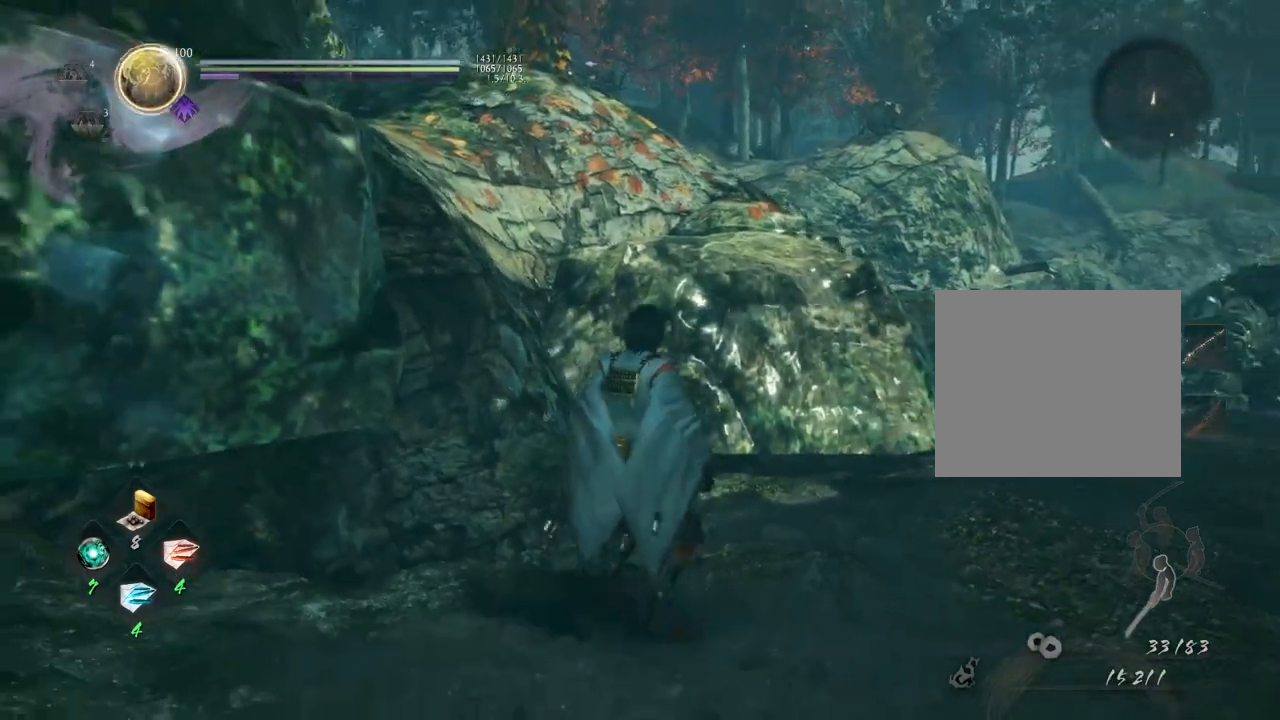
{"buttons": [], "left_stick": "up-right", "right_stick": "right", "events": [[133, "left_stick", "up-right"]]}
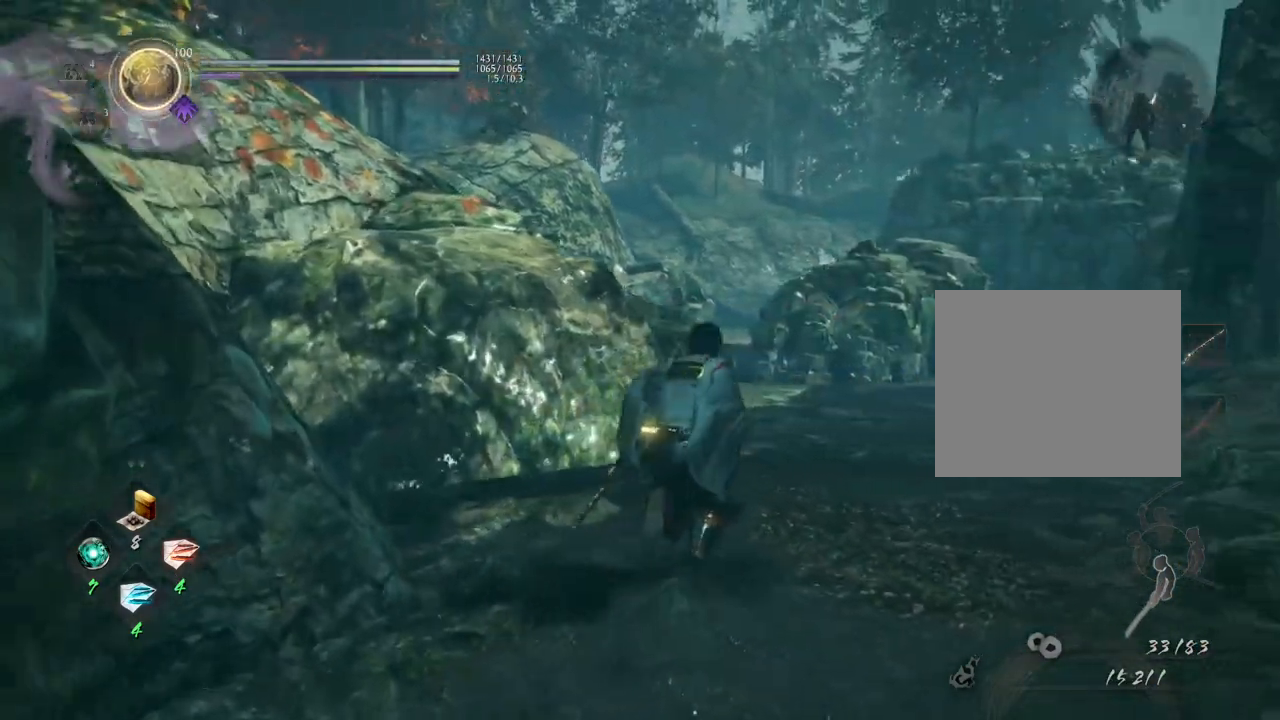
{"buttons": [], "left_stick": "up-right", "right_stick": "center", "events": [[200, "right_stick", "center"]]}
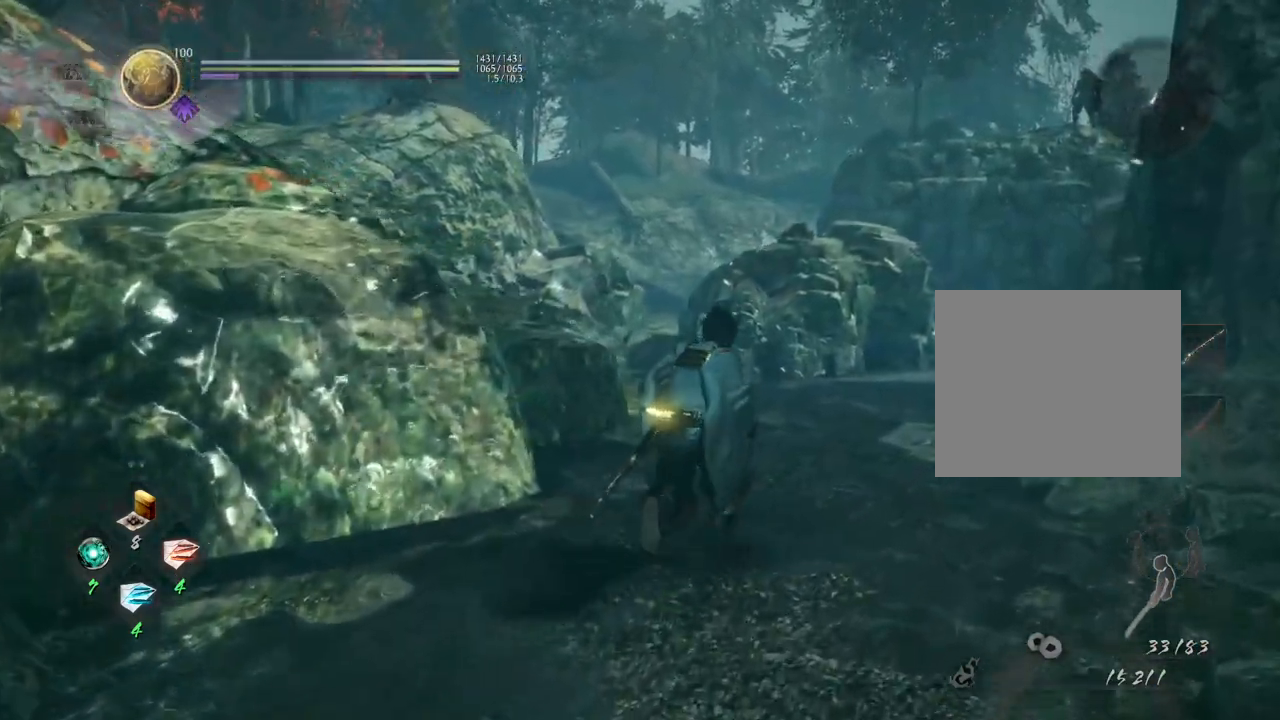
{"buttons": [], "left_stick": "center", "right_stick": "center", "events": [[267, "left_stick", "center"]]}
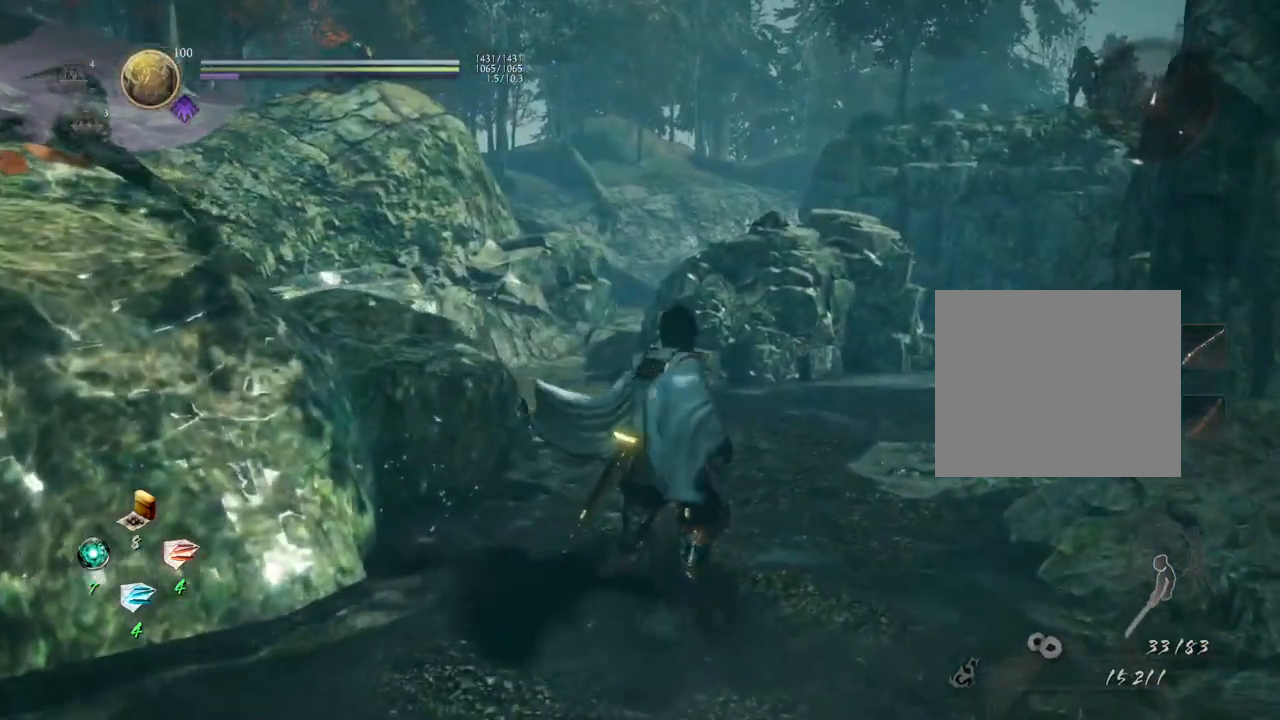
{"buttons": [], "left_stick": "left", "right_stick": "left", "events": [[317, "left_stick", "down-left"], [350, "right_stick", "left"], [500, "left_stick", "left"]]}
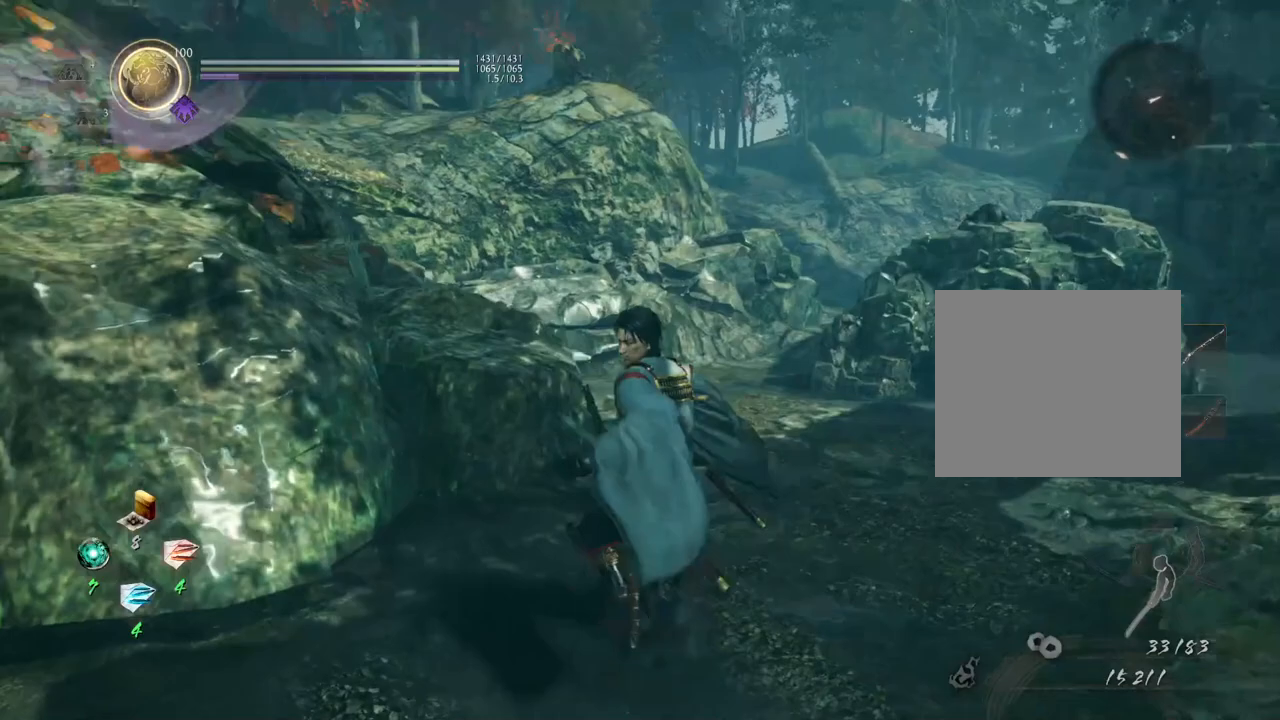
{"buttons": [], "left_stick": "center", "right_stick": "left", "events": [[317, "left_stick", "up-left"], [500, "left_stick", "center"]]}
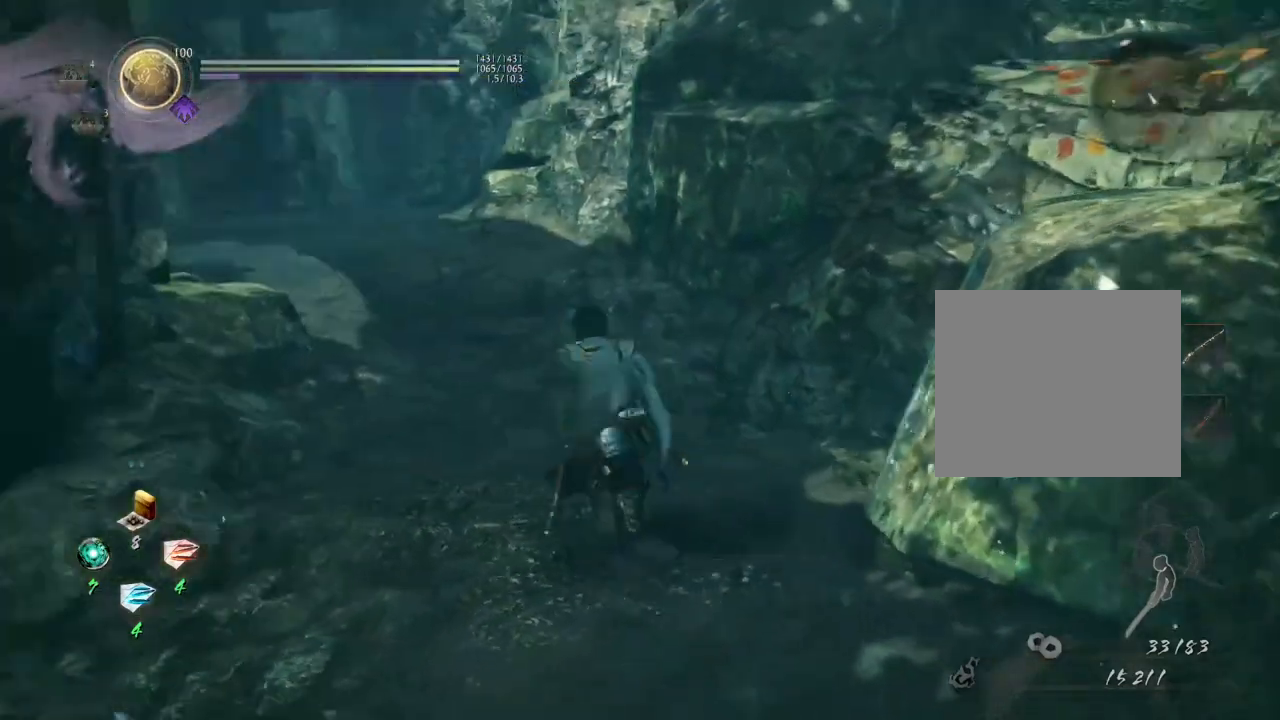
{"buttons": [], "left_stick": "center", "right_stick": "center", "events": [[367, "right_stick", "center"]]}
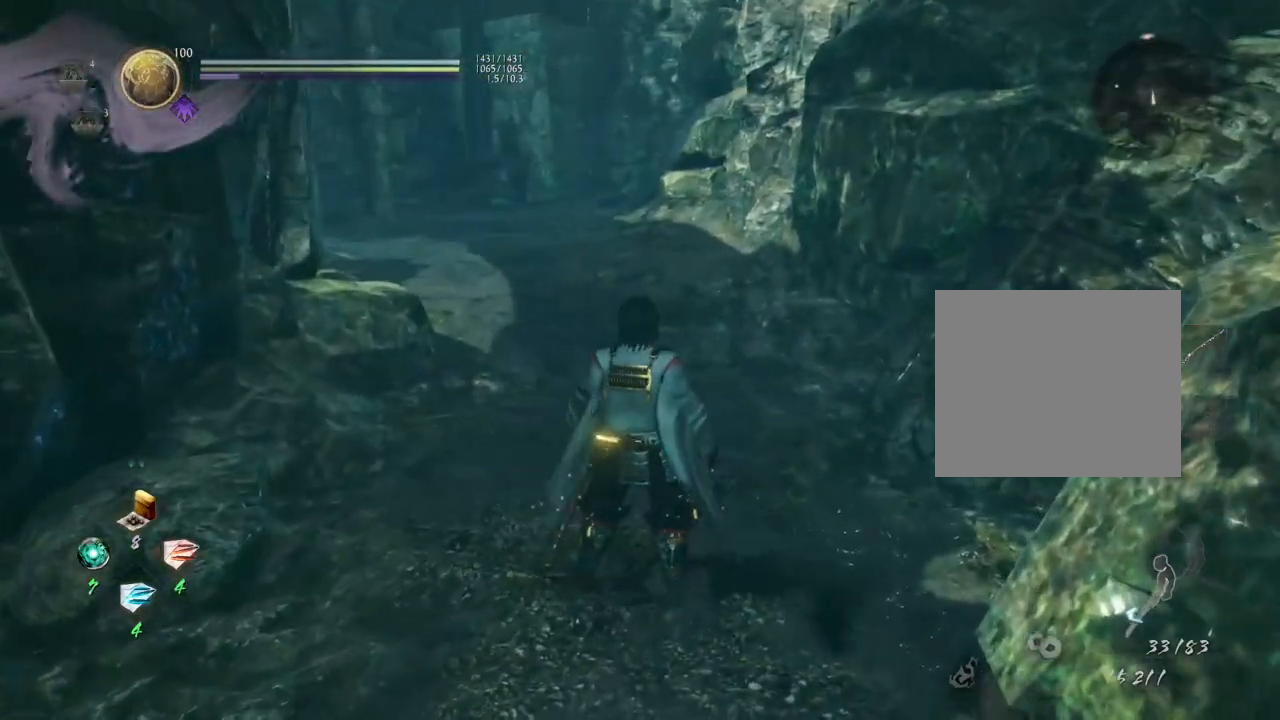
{"buttons": [], "left_stick": "up", "right_stick": "left", "events": [[467, "left_stick", "up"], [467, "right_stick", "left"]]}
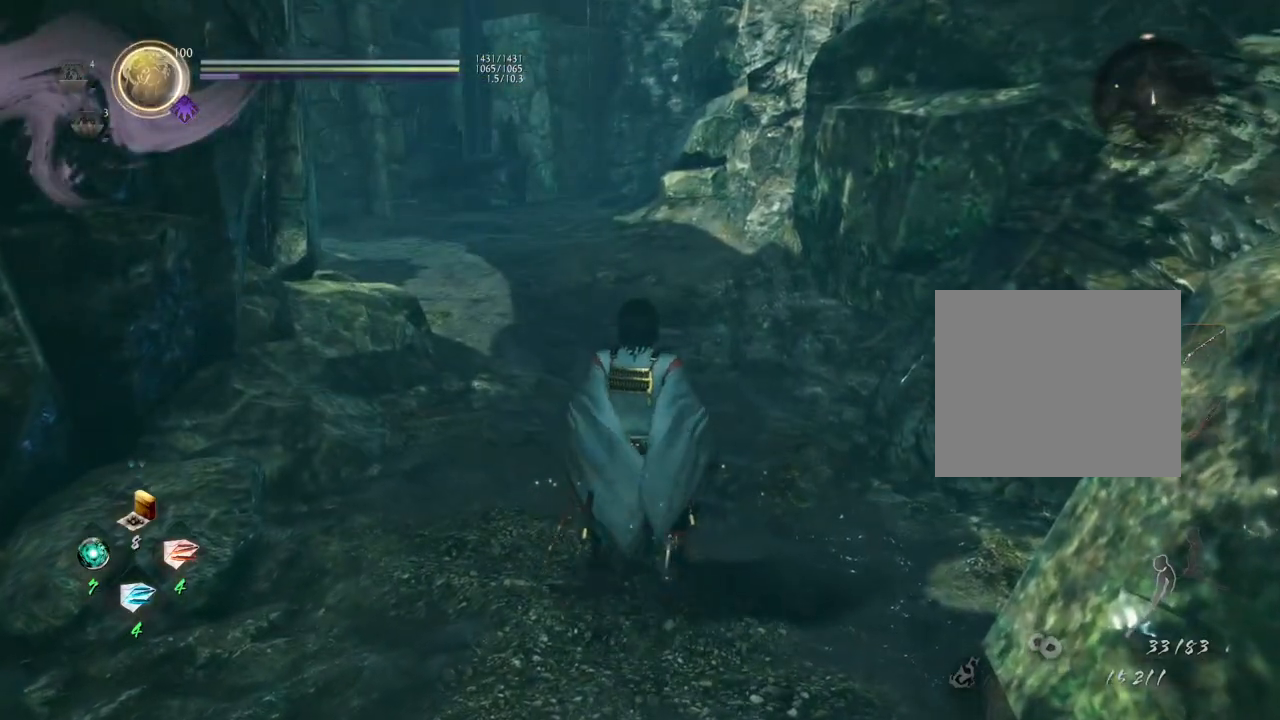
{"buttons": [], "left_stick": "center", "right_stick": "left", "events": [[433, "left_stick", "center"]]}
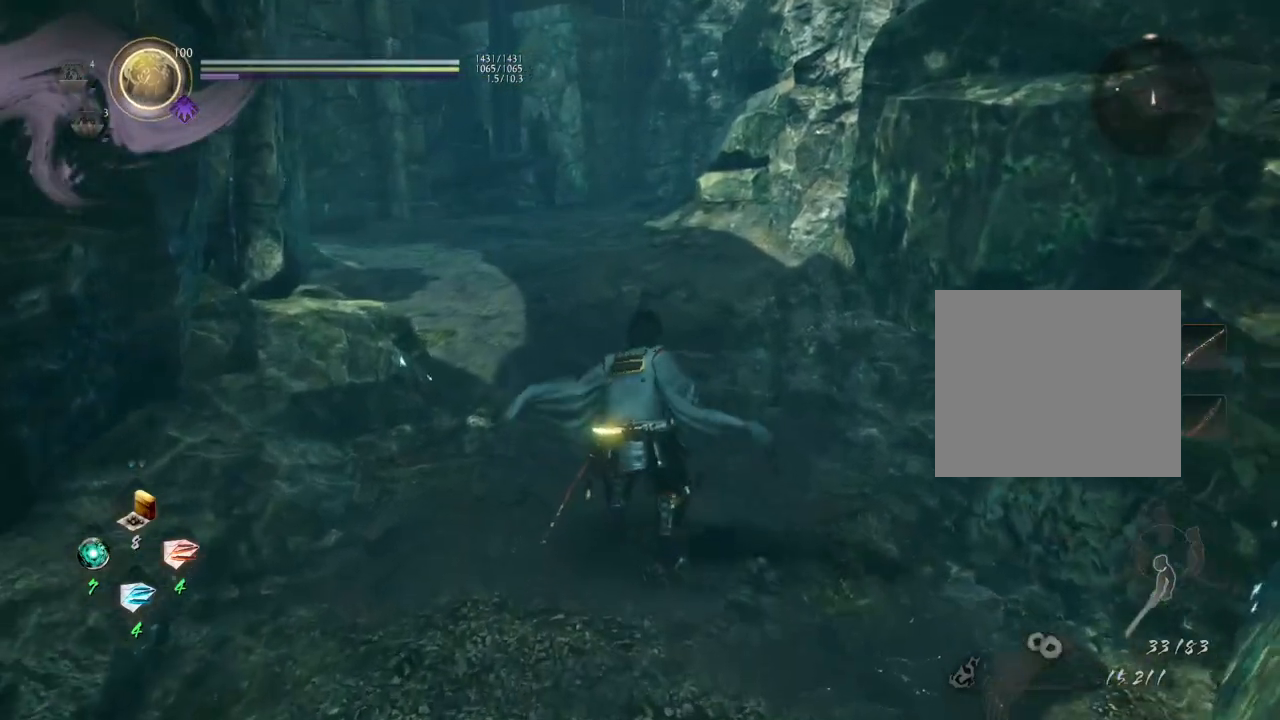
{"buttons": [], "left_stick": "center", "right_stick": "center", "events": [[167, "right_stick", "center"]]}
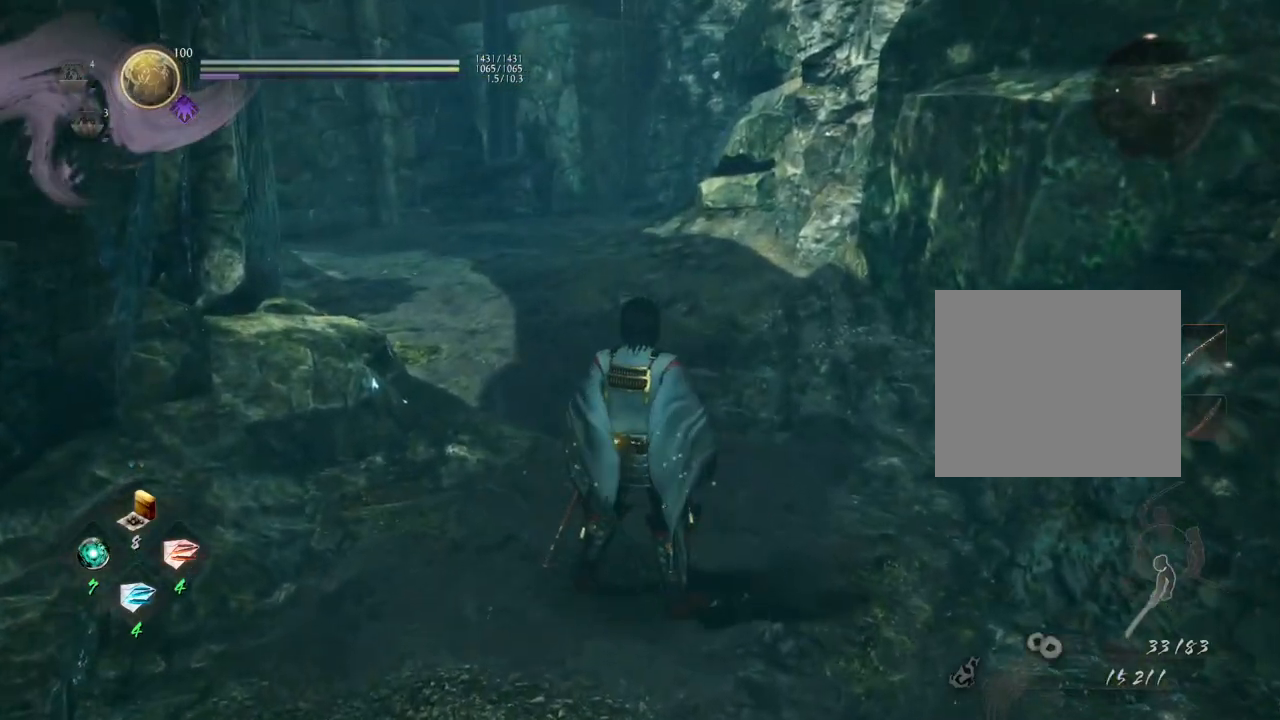
{"buttons": [], "left_stick": "center", "right_stick": "center", "events": []}
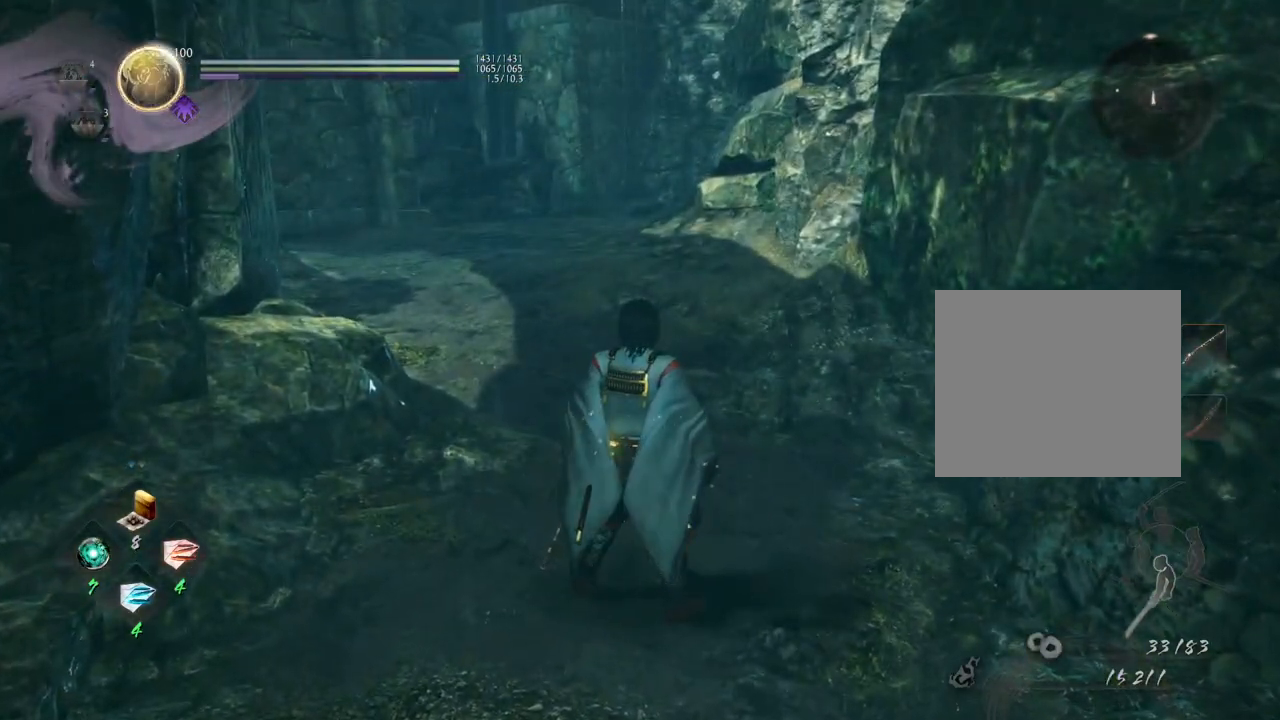
{"buttons": [], "left_stick": "up", "right_stick": "center", "events": [[450, "left_stick", "up"]]}
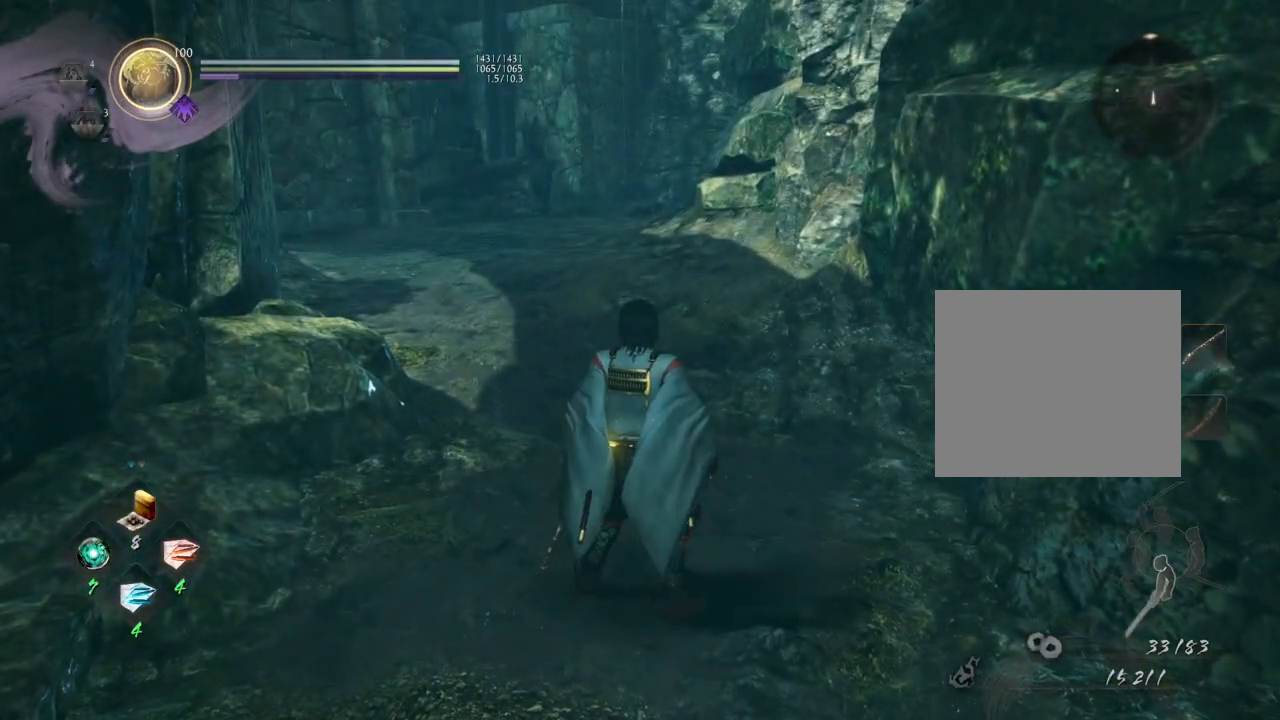
{"buttons": [], "left_stick": "up", "right_stick": "center", "events": []}
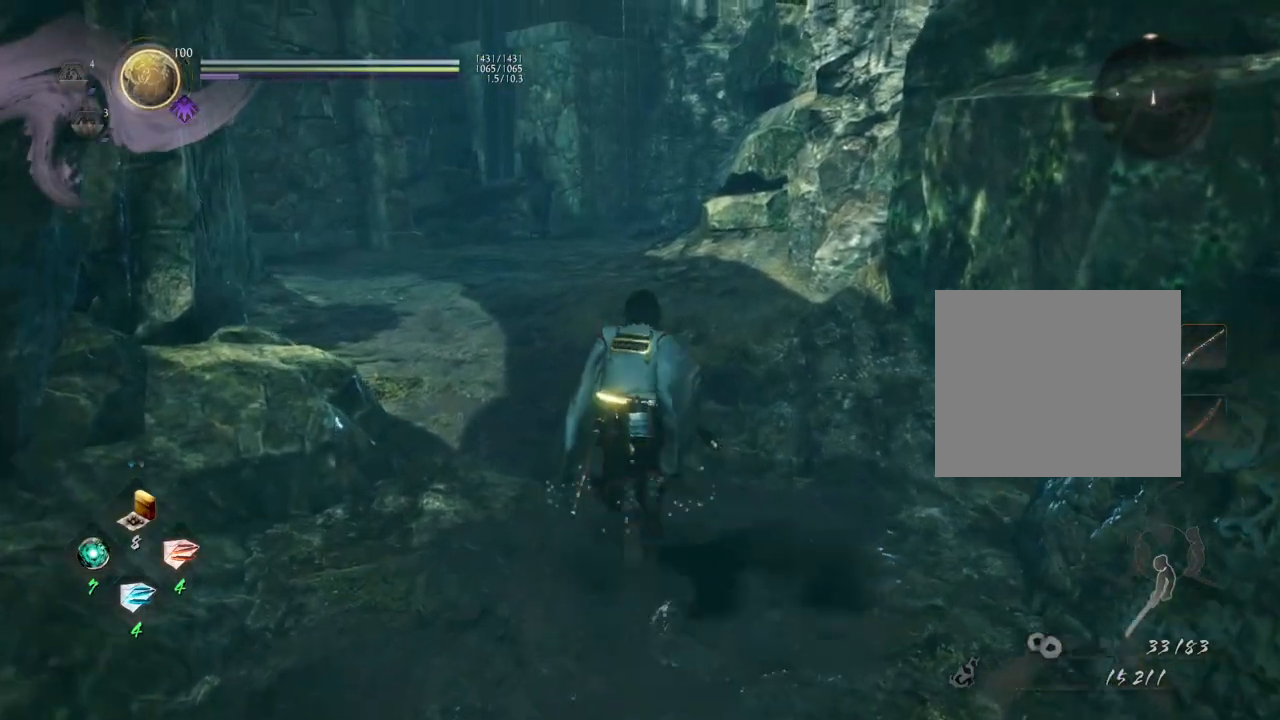
{"buttons": [], "left_stick": "up", "right_stick": "center", "events": []}
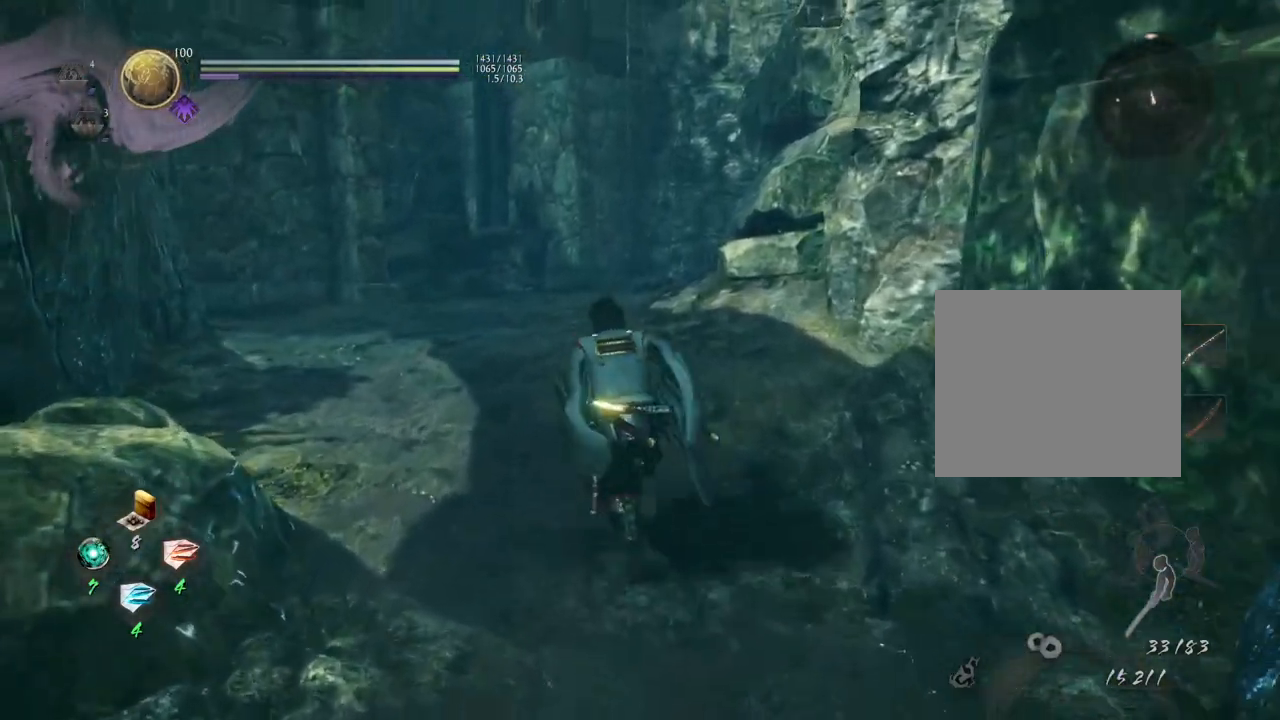
{"buttons": [], "left_stick": "up", "right_stick": "down-right", "events": [[200, "right_stick", "down"], [283, "right_stick", "down-right"]]}
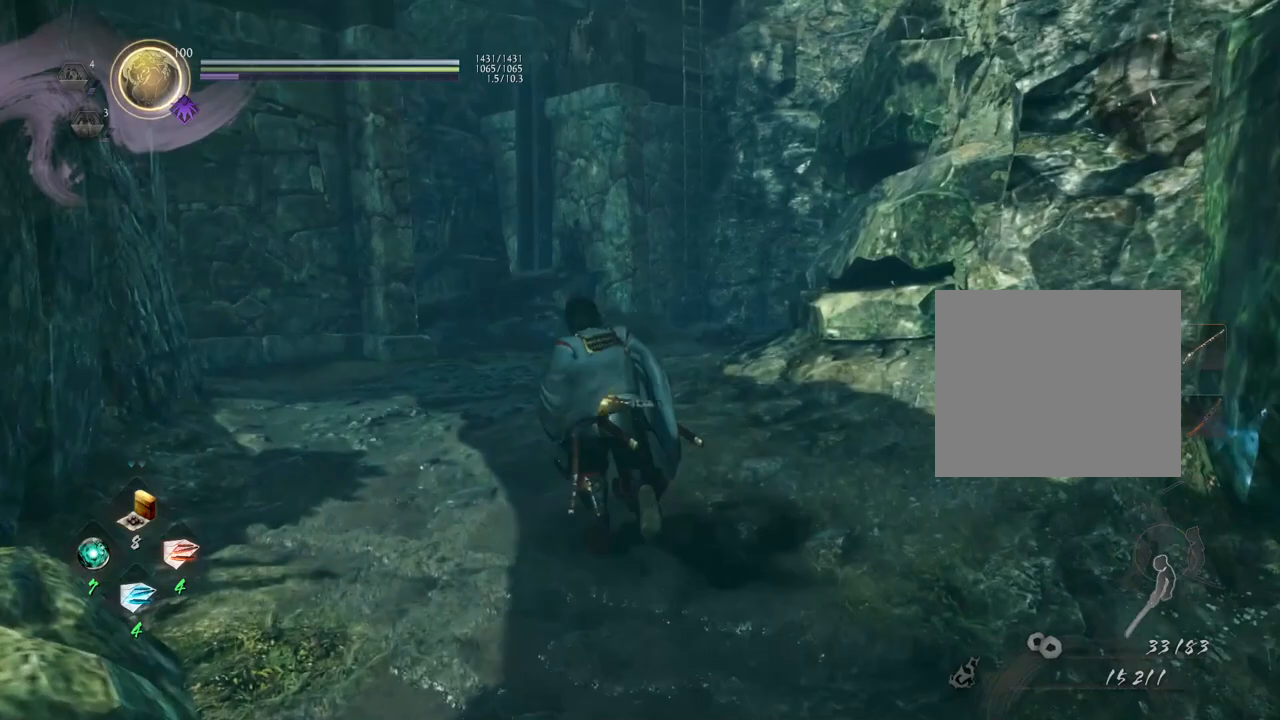
{"buttons": [], "left_stick": "up", "right_stick": "down-right", "events": []}
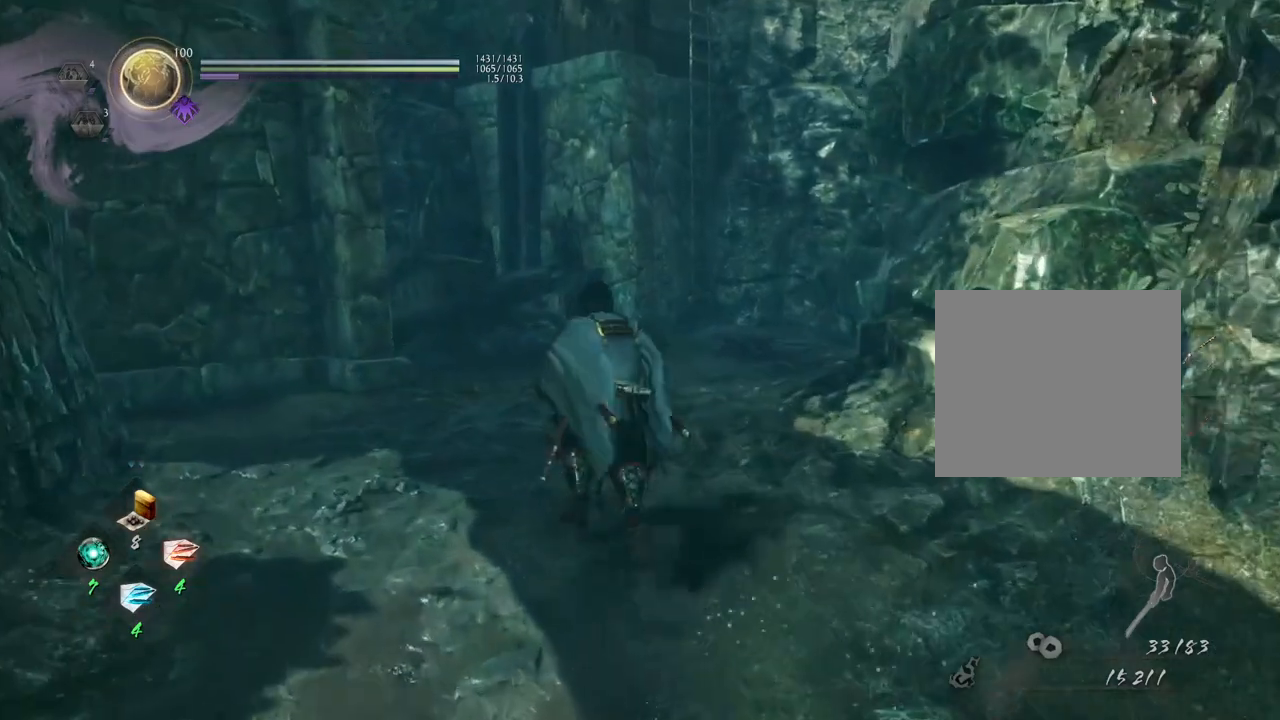
{"buttons": [], "left_stick": "up", "right_stick": "down-right", "events": []}
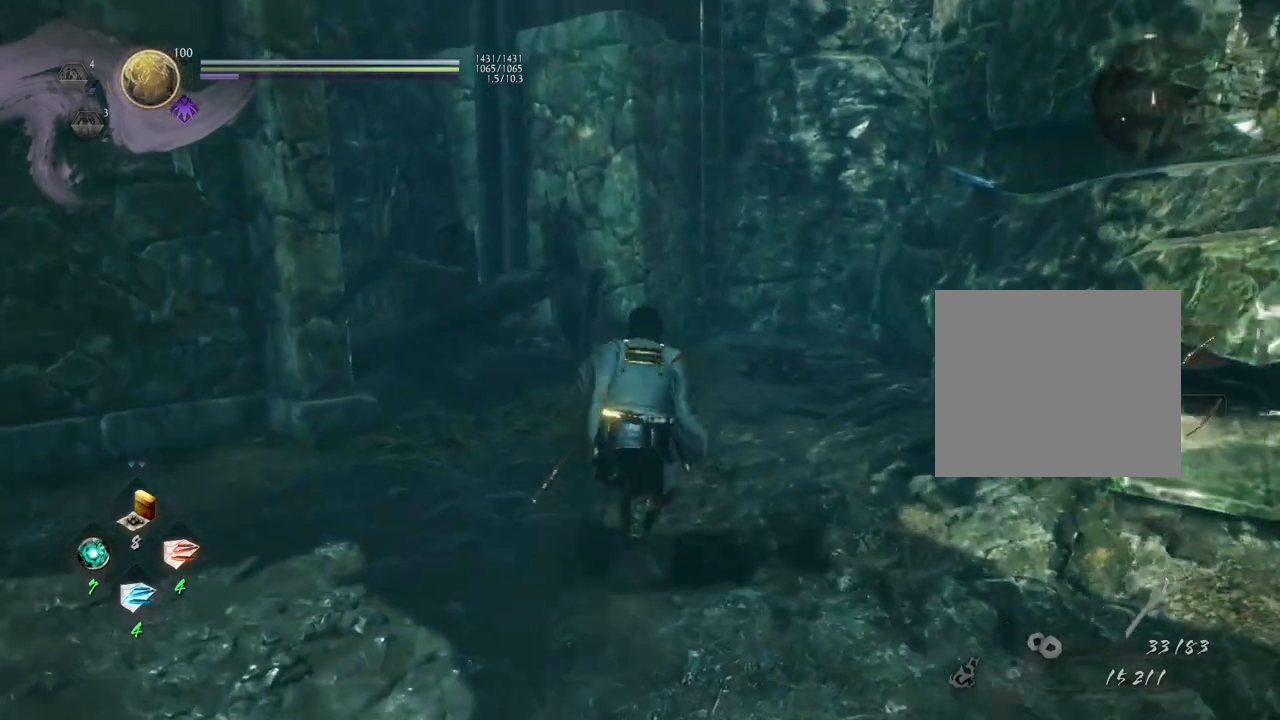
{"buttons": [], "left_stick": "center", "right_stick": "center", "events": [[283, "right_stick", "center"], [400, "left_stick", "center"]]}
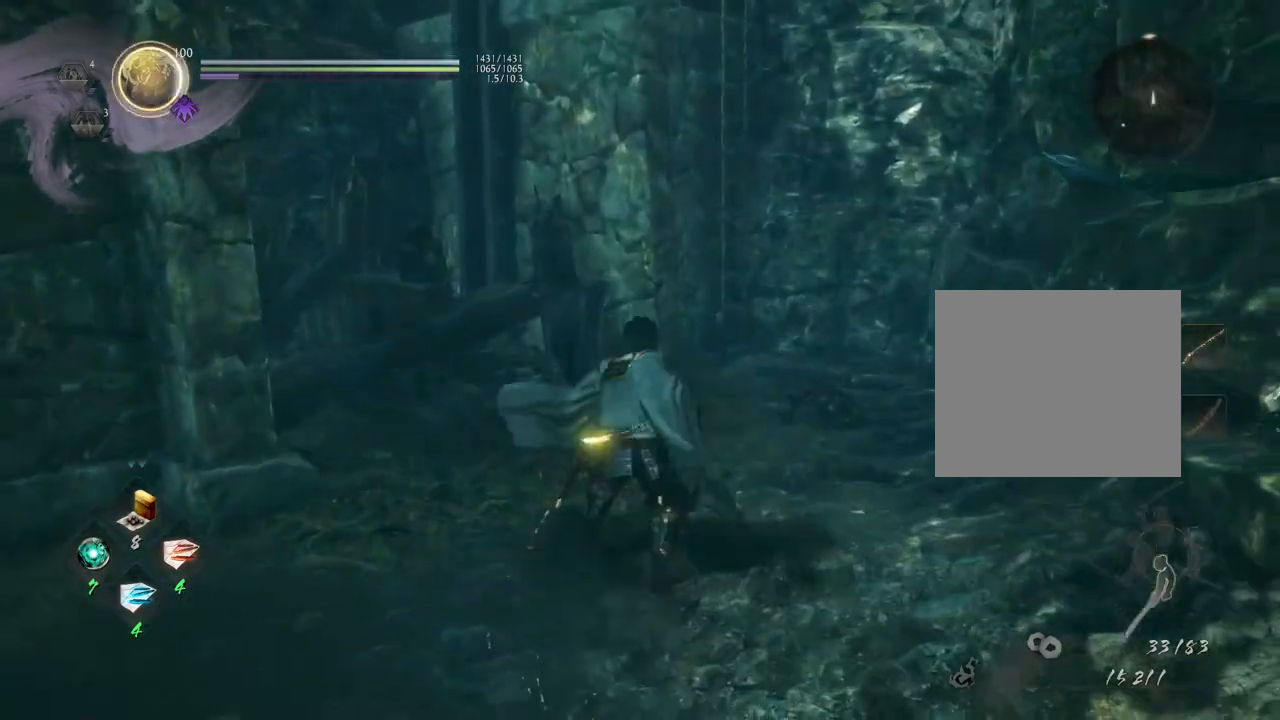
{"buttons": [], "left_stick": "down-right", "right_stick": "right", "events": [[100, "right_stick", "right"], [250, "left_stick", "down"], [333, "left_stick", "down-right"]]}
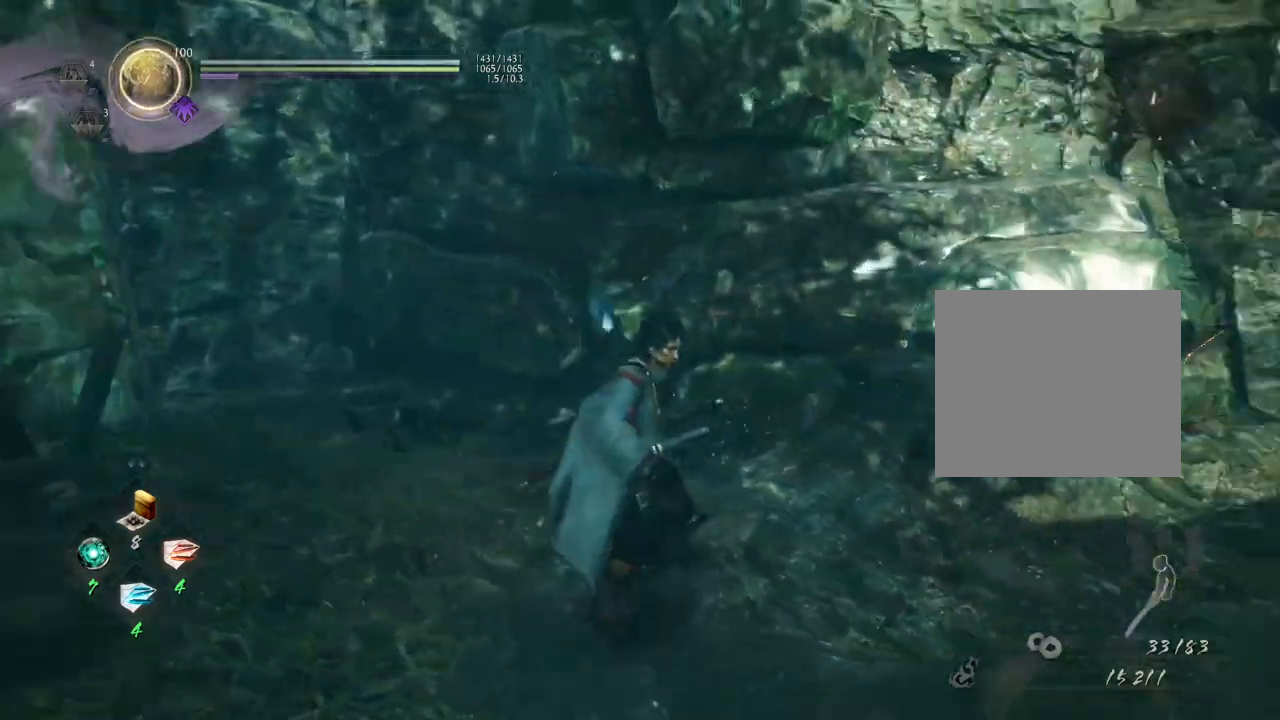
{"buttons": [], "left_stick": "center", "right_stick": "center", "events": [[67, "left_stick", "up-right"], [233, "left_stick", "up"], [300, "right_stick", "center"], [450, "left_stick", "center"]]}